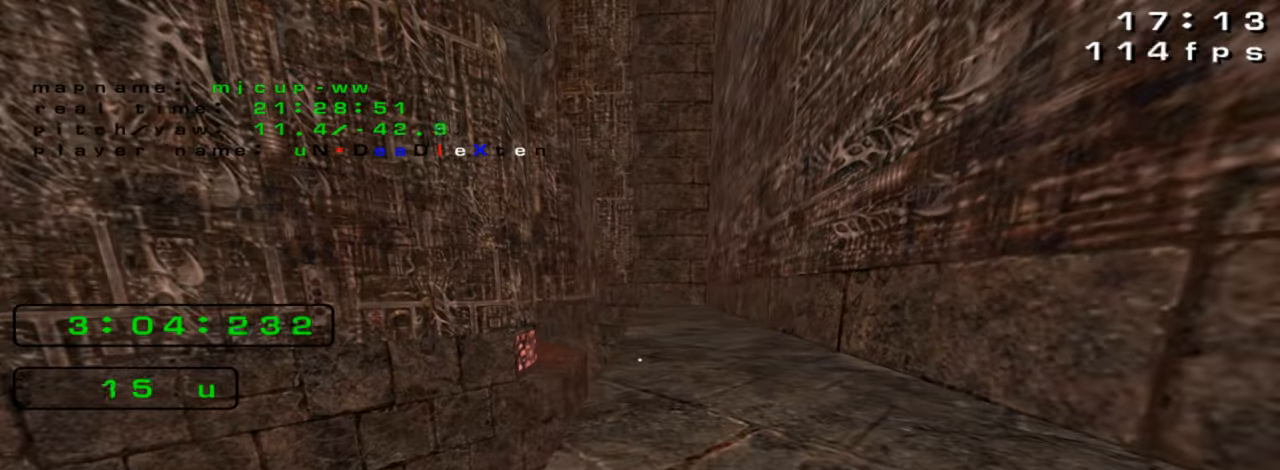
Gameplay with keyboard; each line is a JSON object with the keys held at the frame after it. "events" lists presses ("down") and releases ("up") of "down", "left", "right" and "up" between this image and that frame as [ms after this image, input, new state], when the widget could be followed in between. No other keys are recorded. Mouse input is not recorded. Not read: crouch jump.
{"keys": [], "events": []}
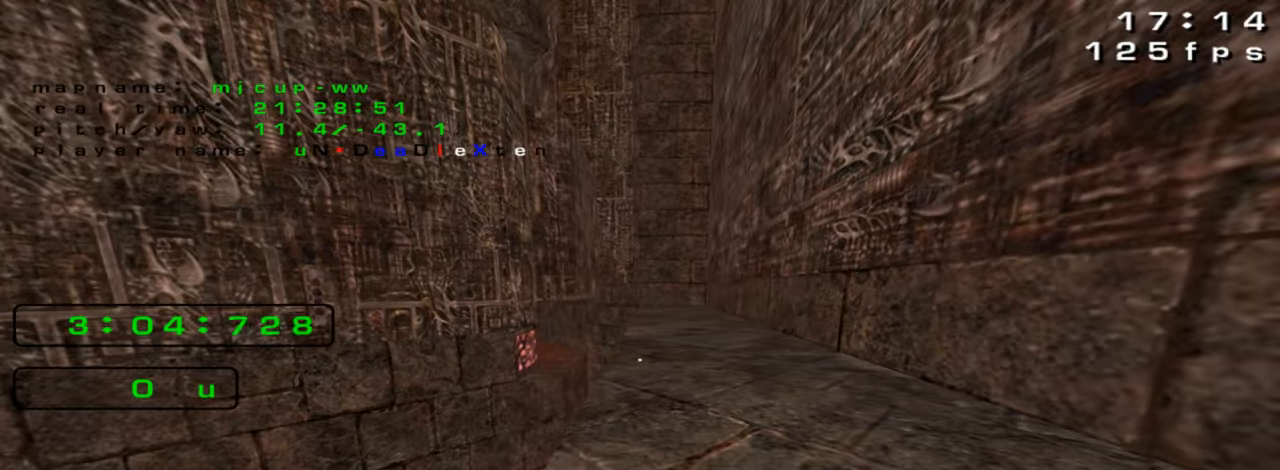
{"keys": [], "events": [[67, "right", "down"], [233, "right", "up"]]}
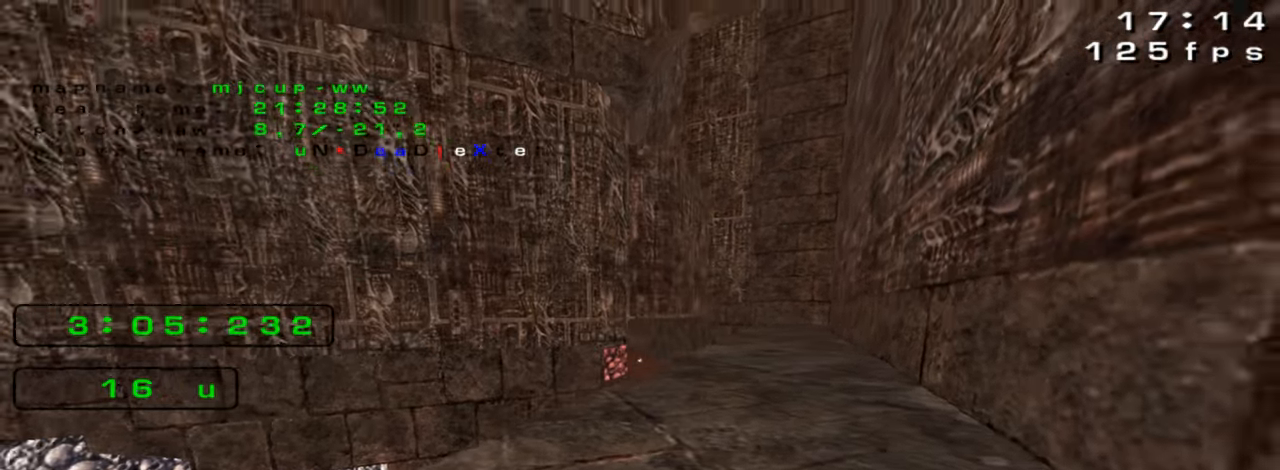
{"keys": ["up"], "events": [[200, "up", "down"], [400, "right", "down"], [500, "right", "up"]]}
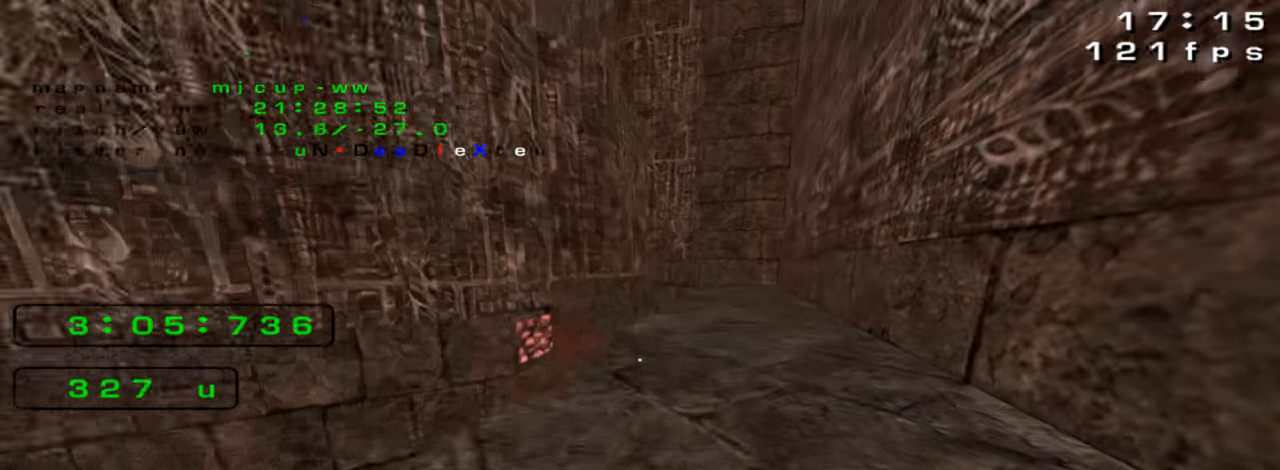
{"keys": ["left", "up"], "events": [[300, "left", "down"]]}
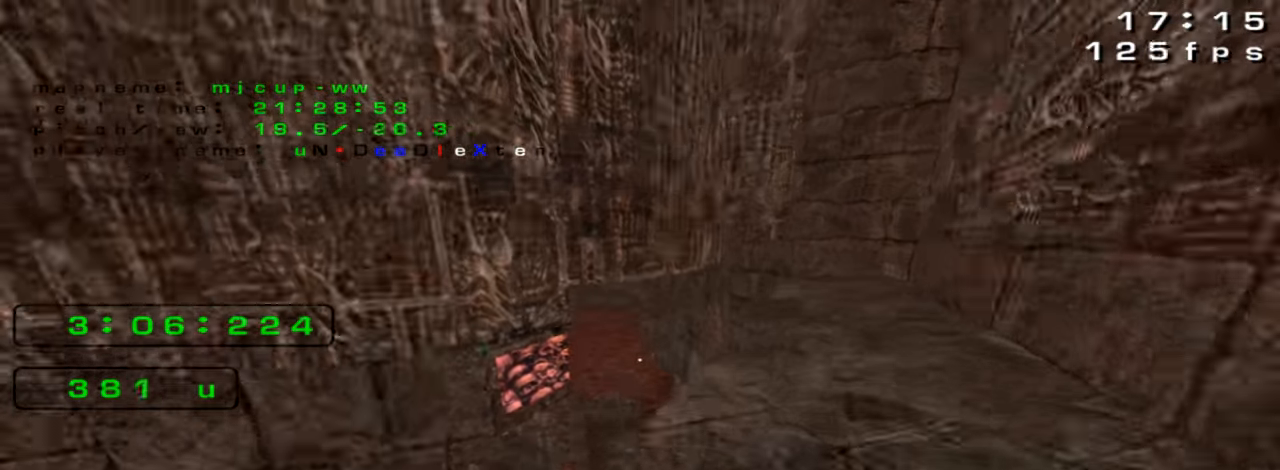
{"keys": [], "events": [[267, "right", "down"], [300, "left", "up"], [300, "up", "up"], [400, "right", "up"]]}
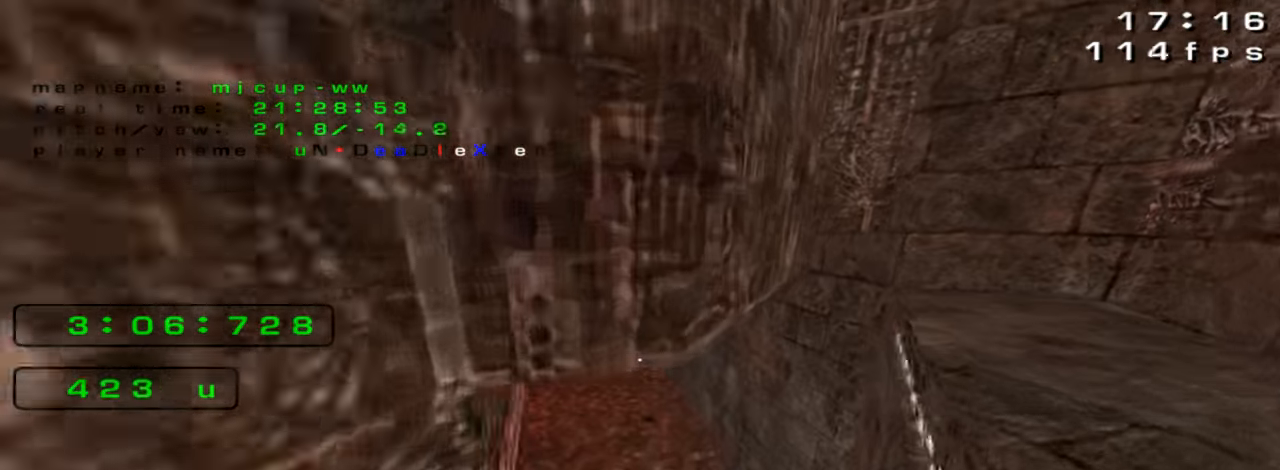
{"keys": ["up"], "events": [[33, "right", "down"], [67, "right", "up"], [100, "left", "down"], [500, "left", "up"], [500, "up", "down"]]}
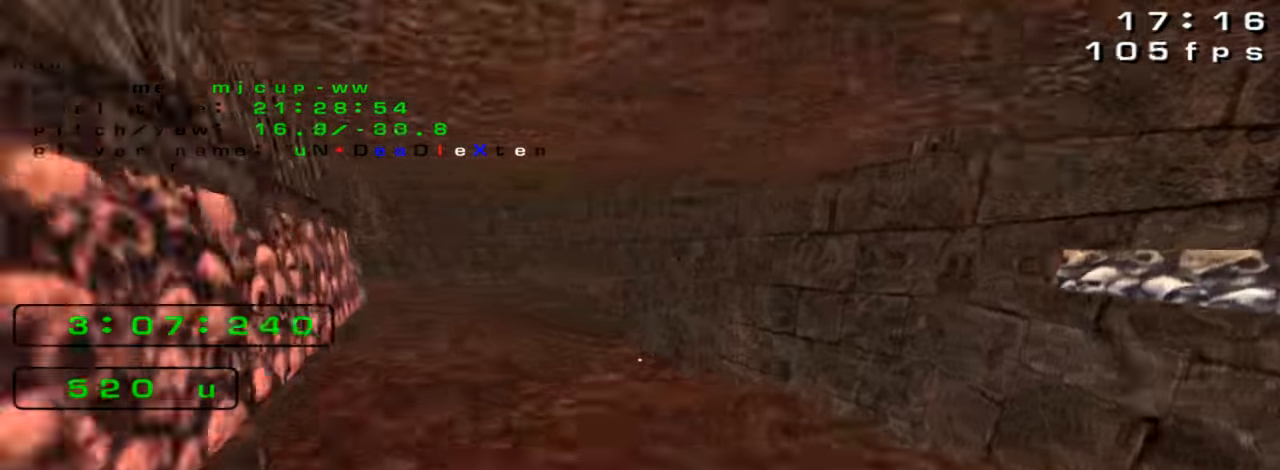
{"keys": ["right"], "events": [[133, "left", "down"], [133, "up", "up"], [200, "left", "up"], [233, "up", "down"], [300, "right", "down"], [300, "up", "up"]]}
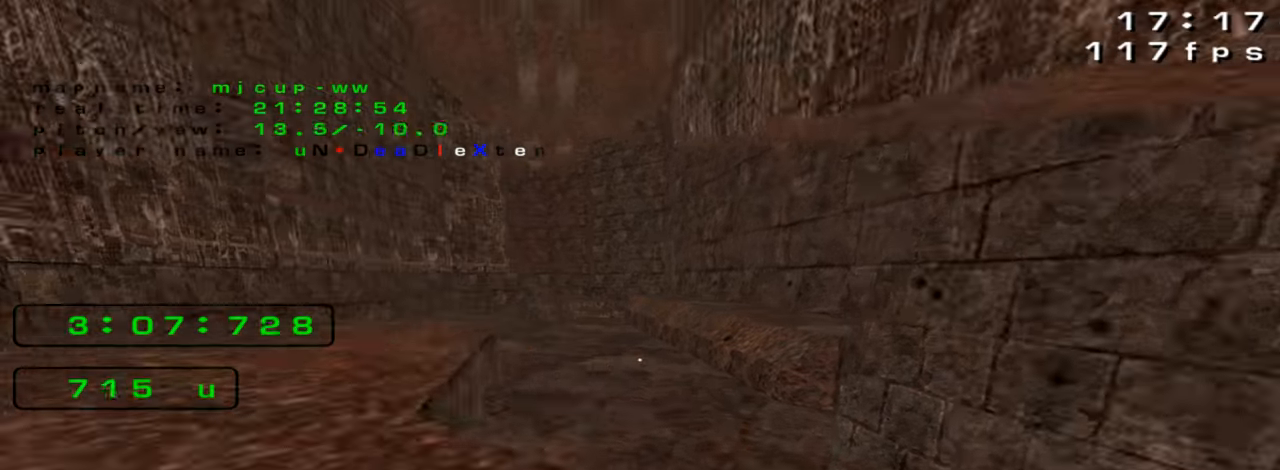
{"keys": ["right"], "events": [[33, "left", "down"], [33, "right", "up"], [366, "right", "down"], [433, "left", "up"]]}
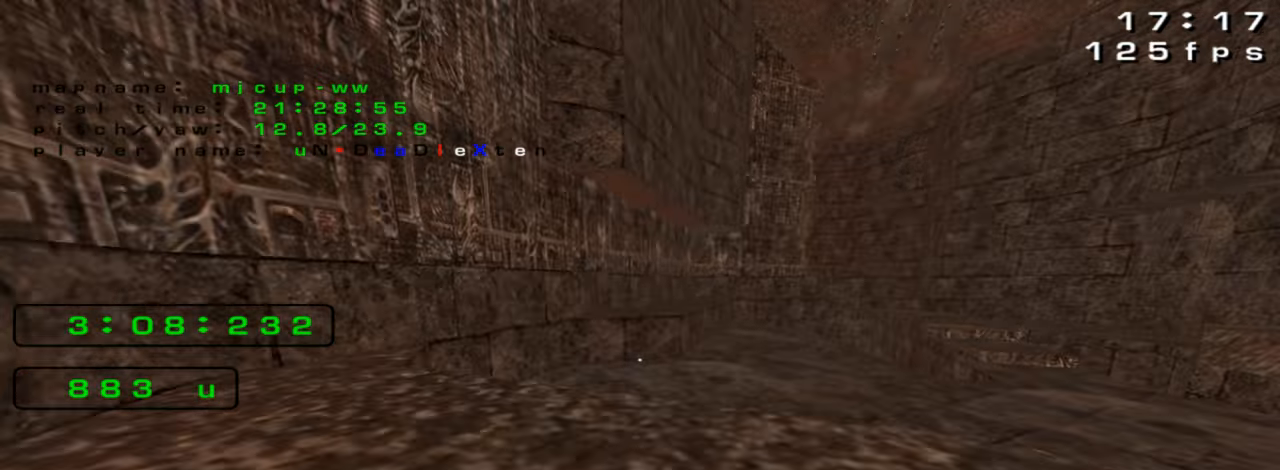
{"keys": ["right"], "events": []}
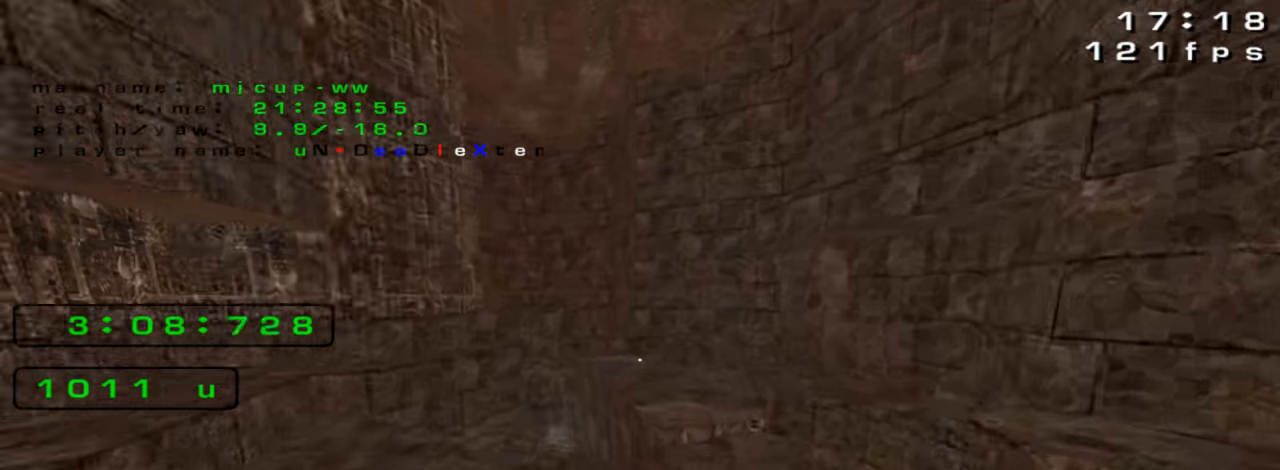
{"keys": [], "events": [[133, "right", "up"], [300, "right", "down"], [466, "right", "up"]]}
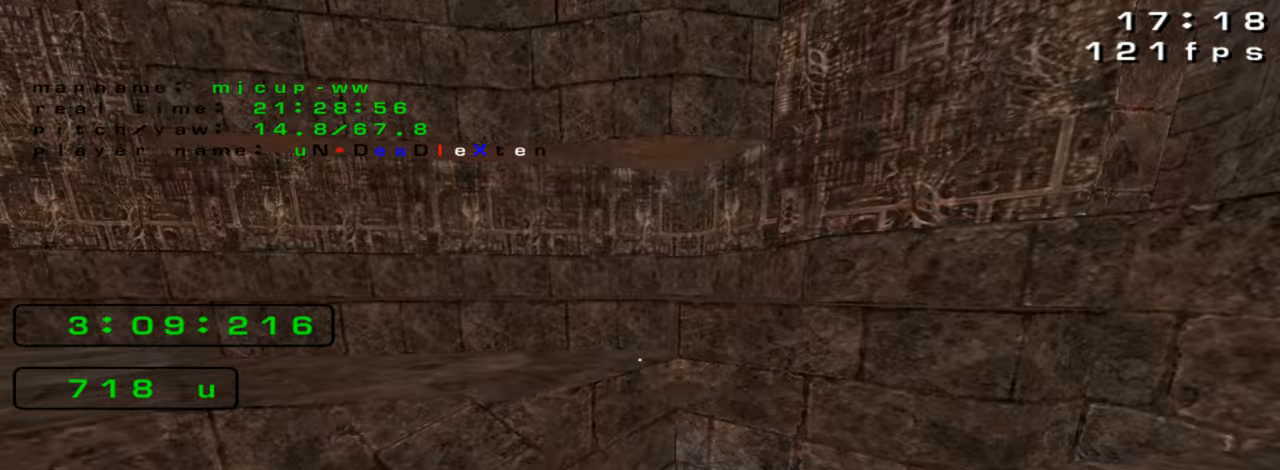
{"keys": [], "events": [[133, "left", "down"], [200, "left", "up"]]}
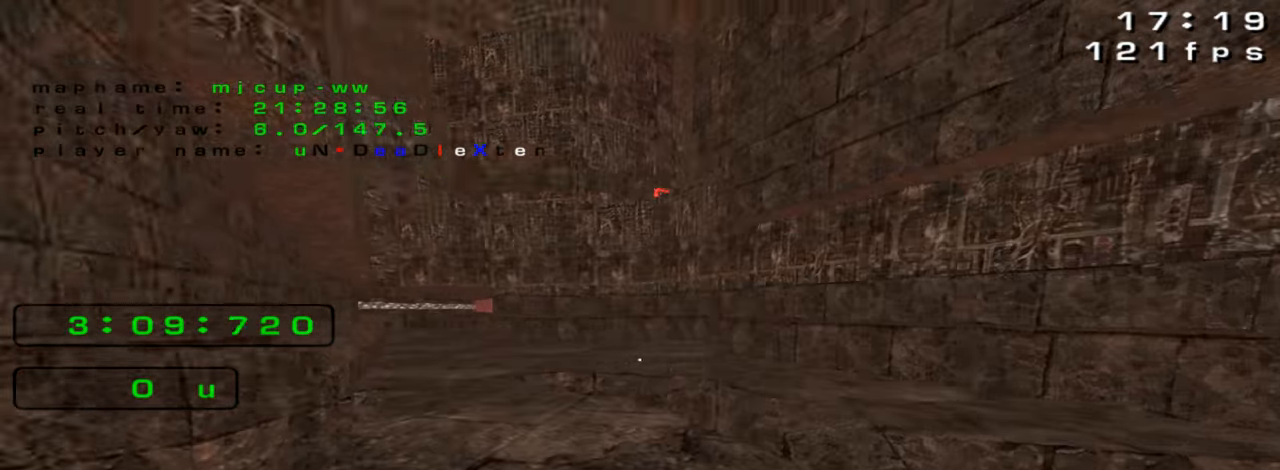
{"keys": [], "events": [[100, "up", "down"], [200, "up", "up"]]}
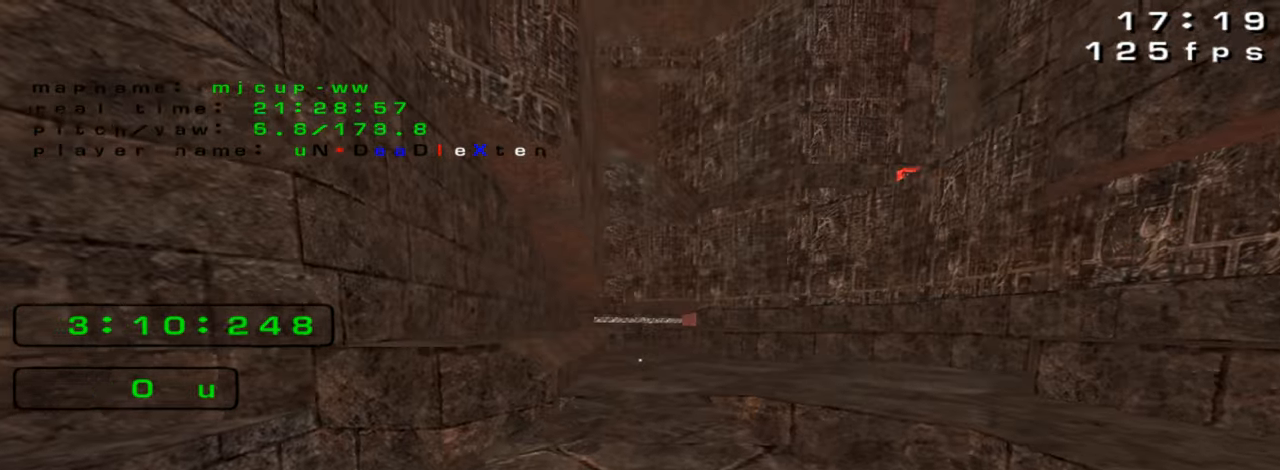
{"keys": ["right", "up"], "events": [[100, "up", "down"], [200, "up", "up"], [333, "up", "down"], [466, "right", "down"]]}
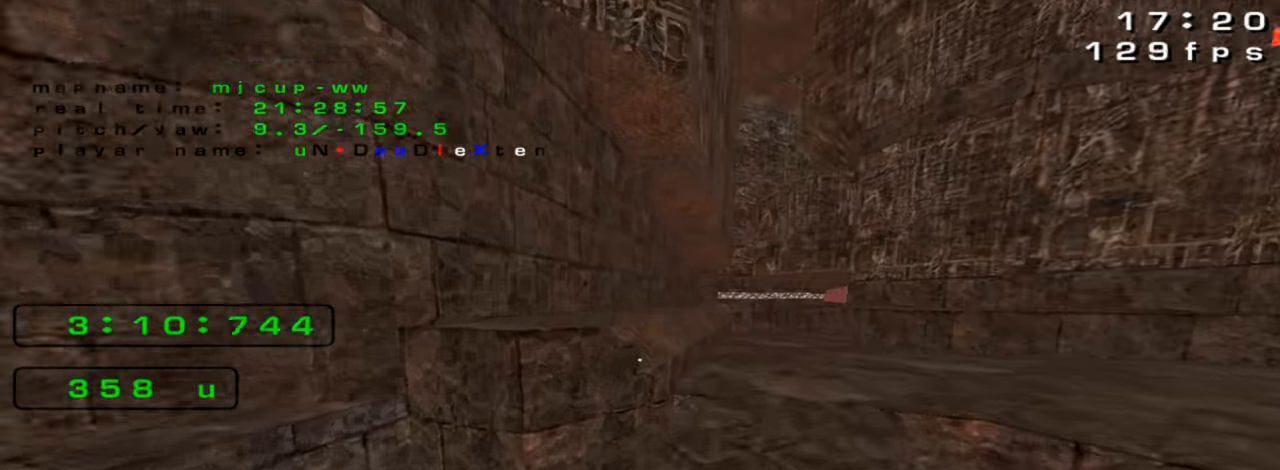
{"keys": ["right", "up"], "events": [[100, "right", "up"], [200, "right", "down"], [333, "right", "up"], [500, "right", "down"]]}
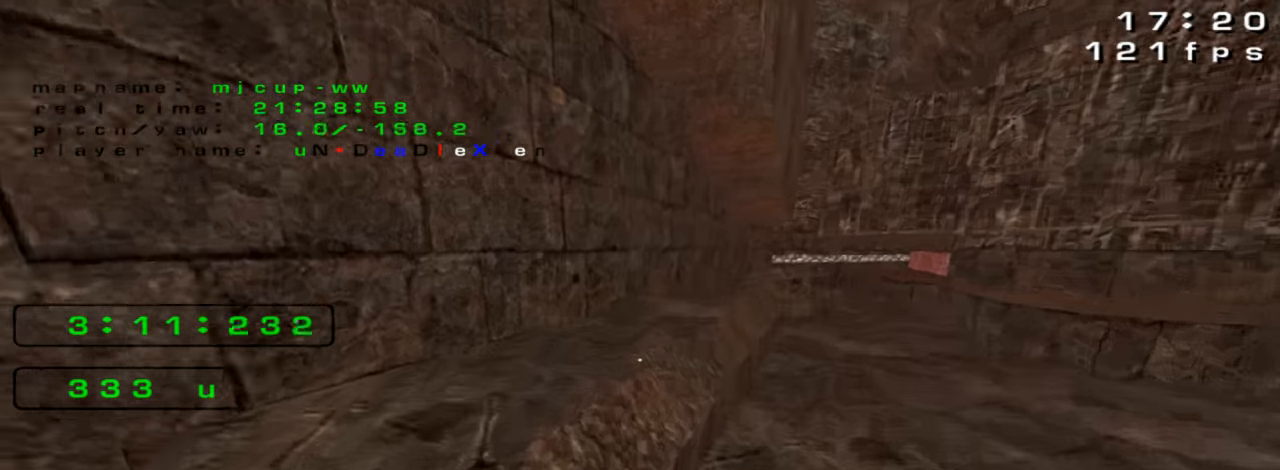
{"keys": ["right"], "events": [[100, "up", "up"]]}
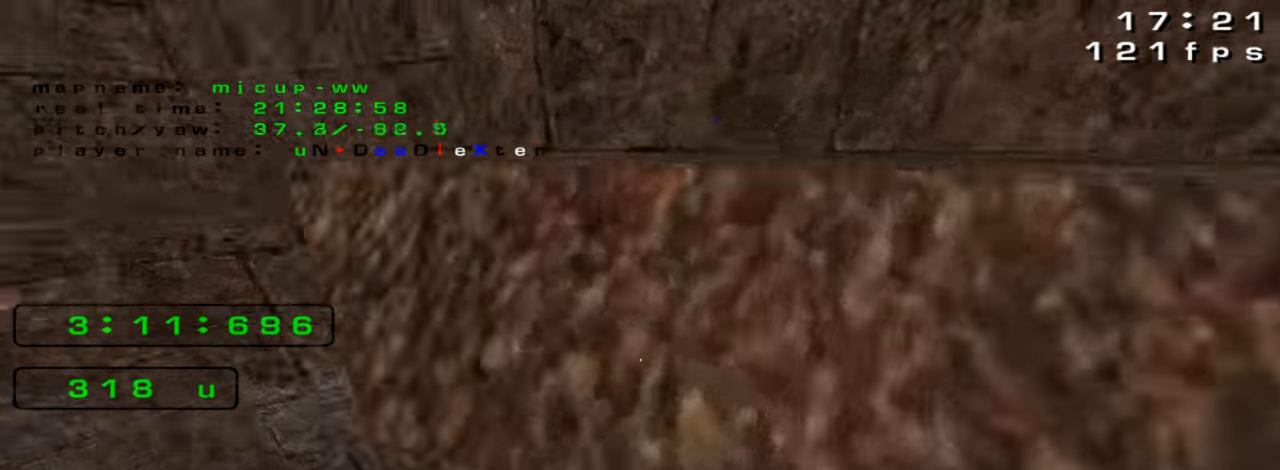
{"keys": ["up"], "events": [[33, "down", "down"], [200, "right", "up"], [433, "down", "up"], [500, "up", "down"]]}
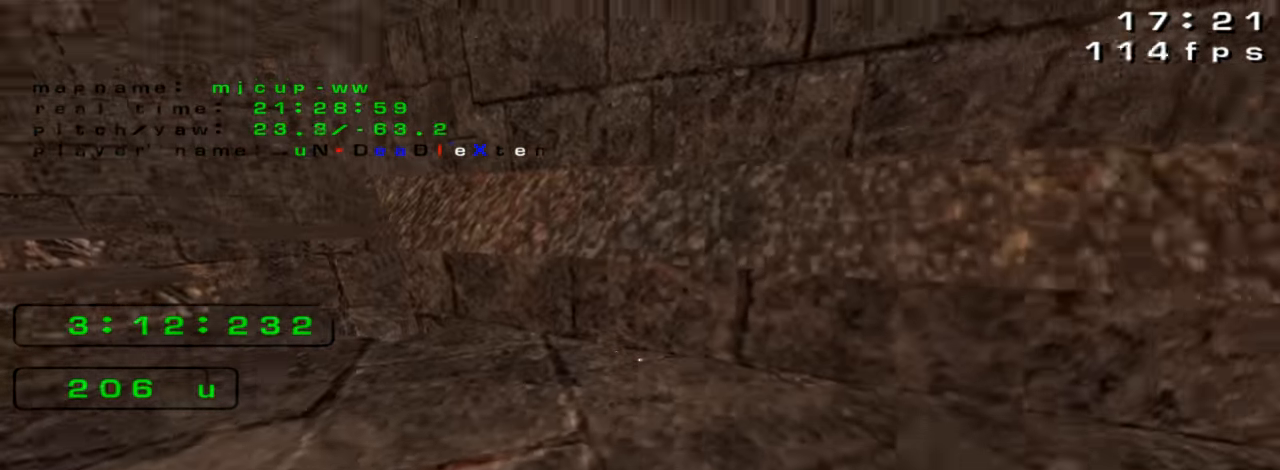
{"keys": ["left", "up"], "events": [[233, "left", "down"]]}
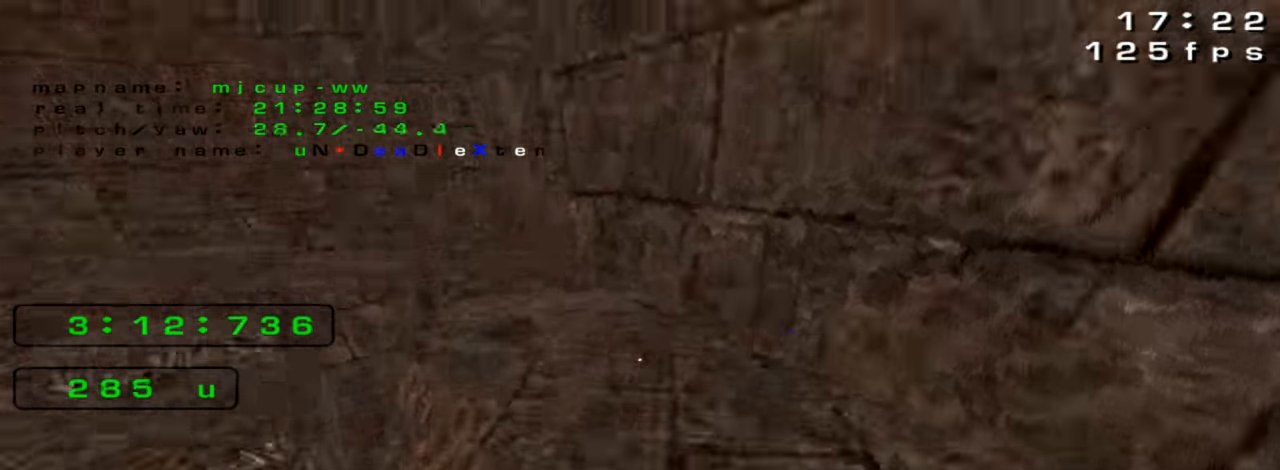
{"keys": ["left", "up"], "events": [[233, "left", "up"], [233, "up", "up"], [399, "up", "down"], [533, "left", "down"]]}
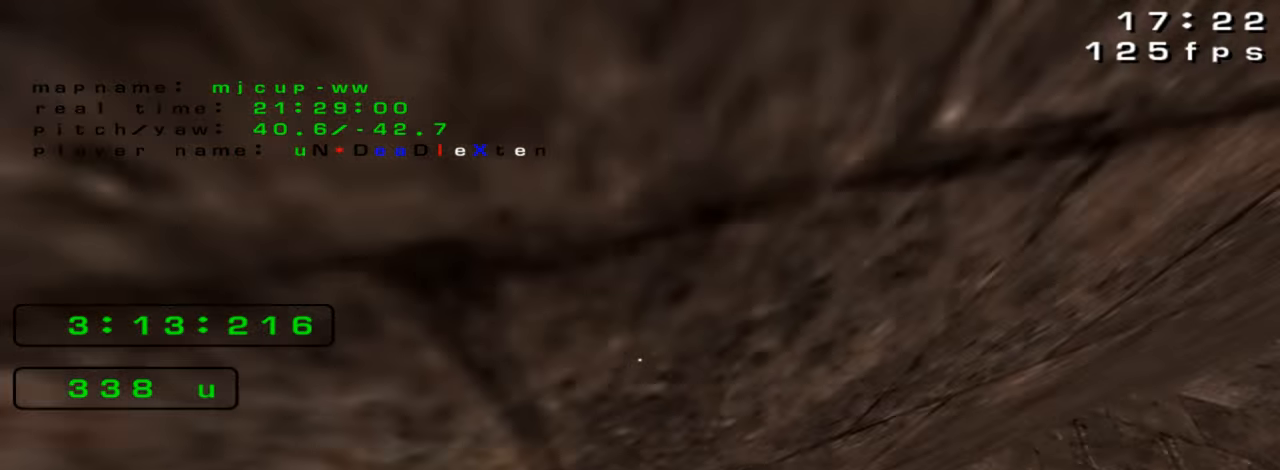
{"keys": ["up"], "events": [[33, "up", "up"], [300, "up", "down"], [366, "left", "up"]]}
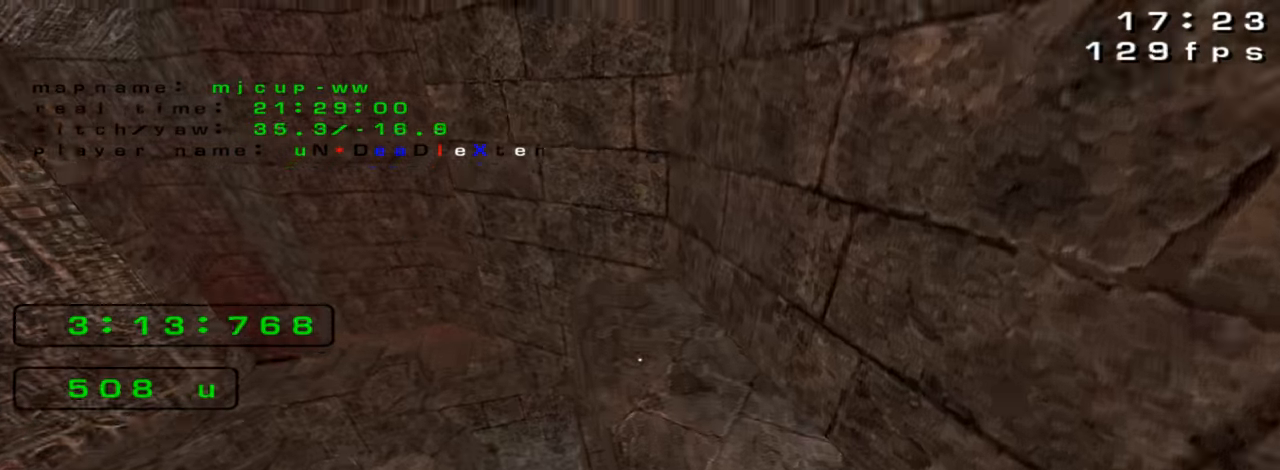
{"keys": ["left"], "events": [[266, "up", "up"], [333, "left", "down"]]}
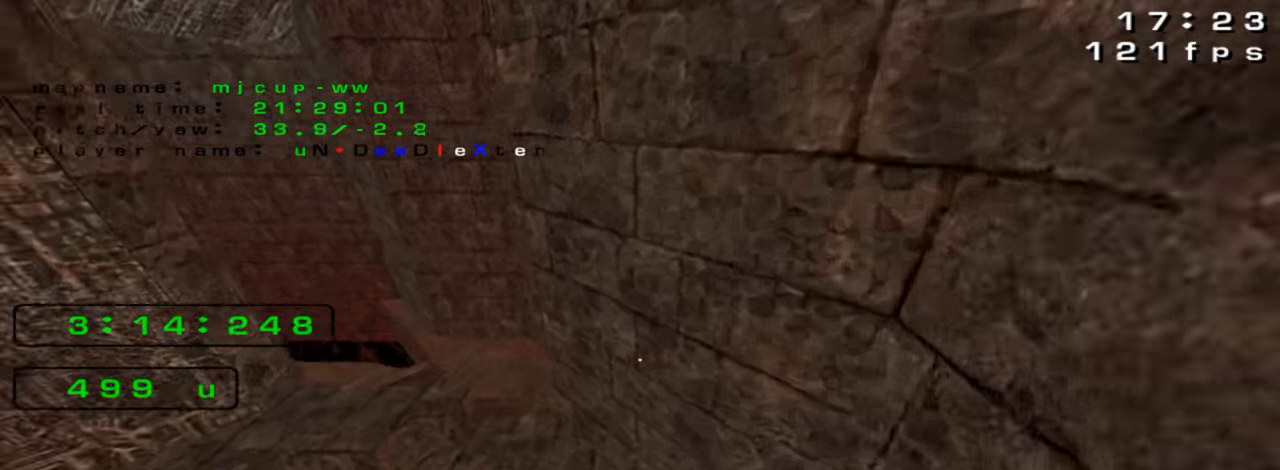
{"keys": ["left"], "events": []}
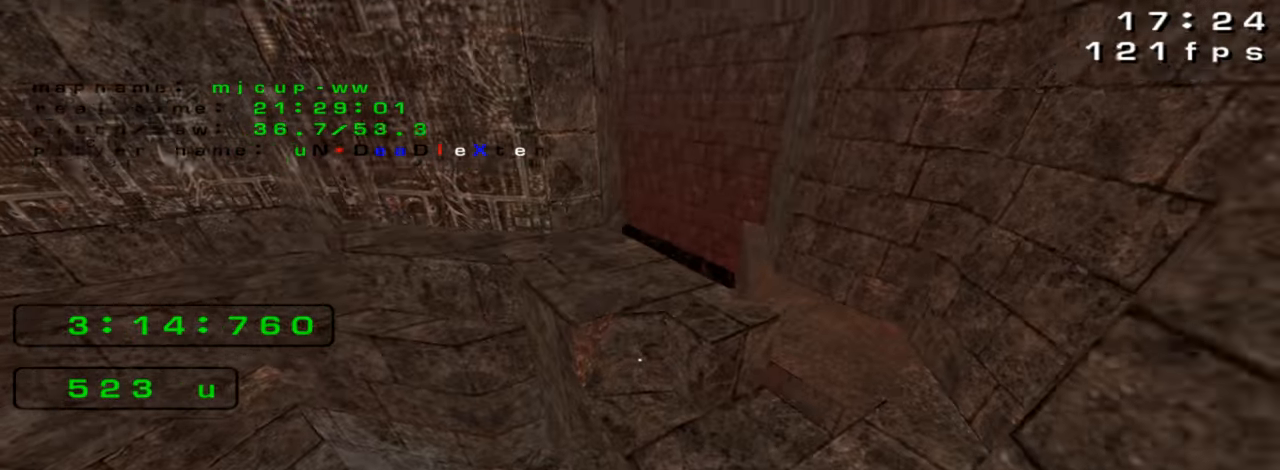
{"keys": ["right"]}